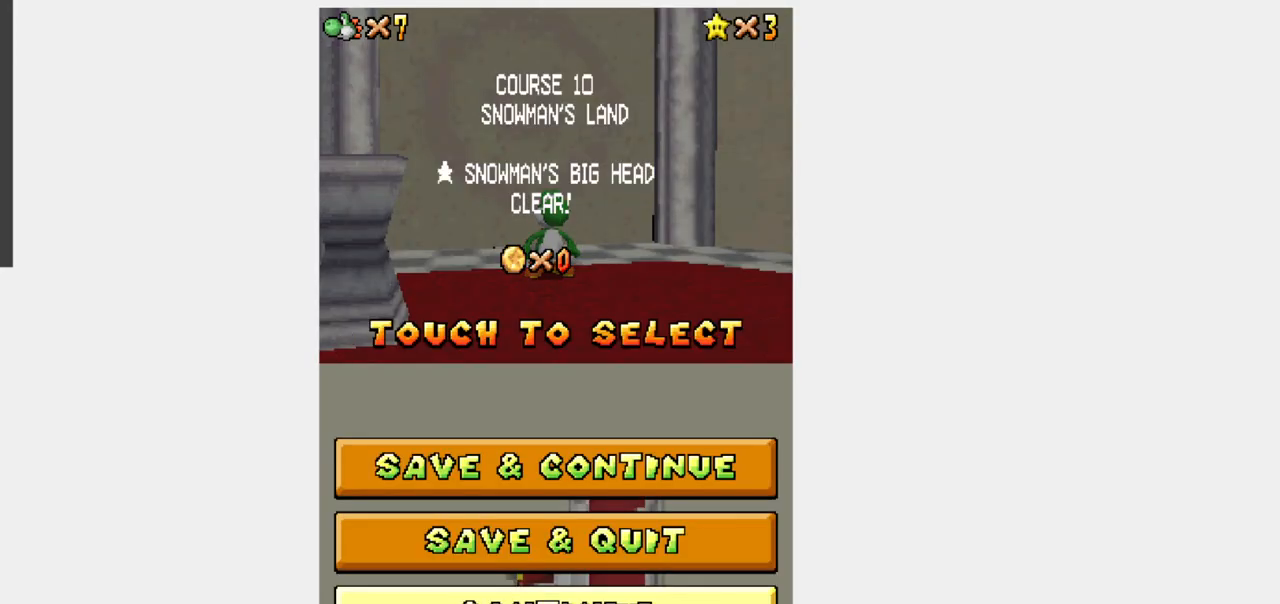
Gameplay with a controller (Nintendo layout); each line is a JSON object with the inputs held at the frame after it. "events" lists button and stick changes between this image and that frame as [ms after this image, input, new state], when the widget could be followed in between. Not read: L3 R3.
{"buttons": ["A"], "events": [[417, "A", "down"]]}
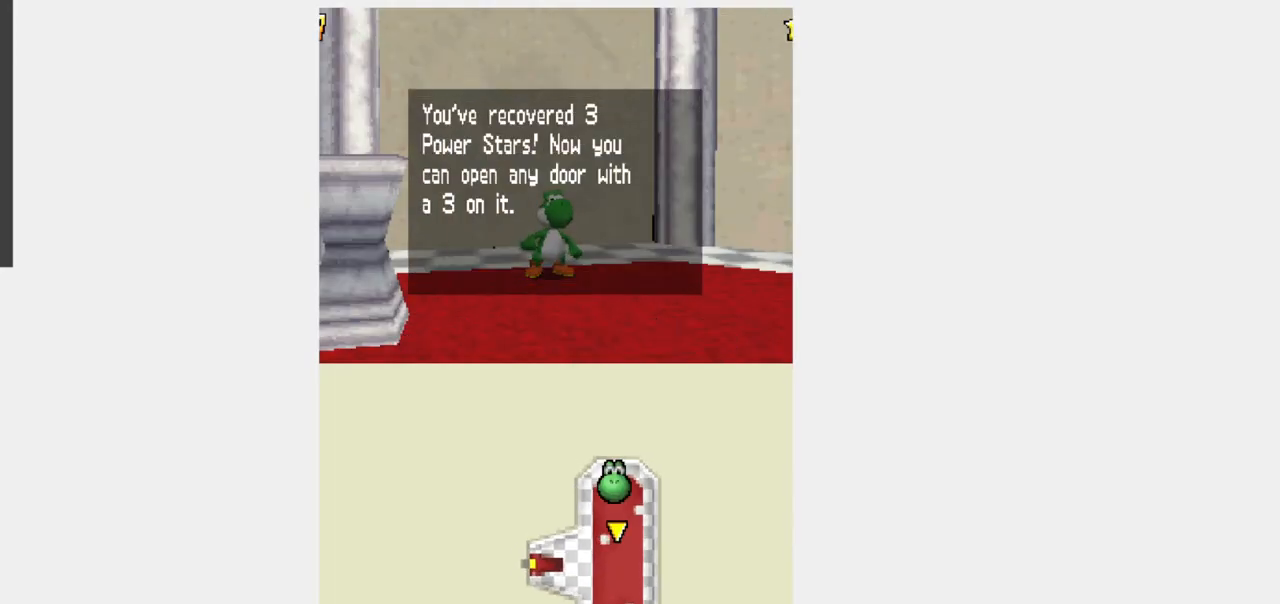
{"buttons": [], "events": [[133, "A", "up"]]}
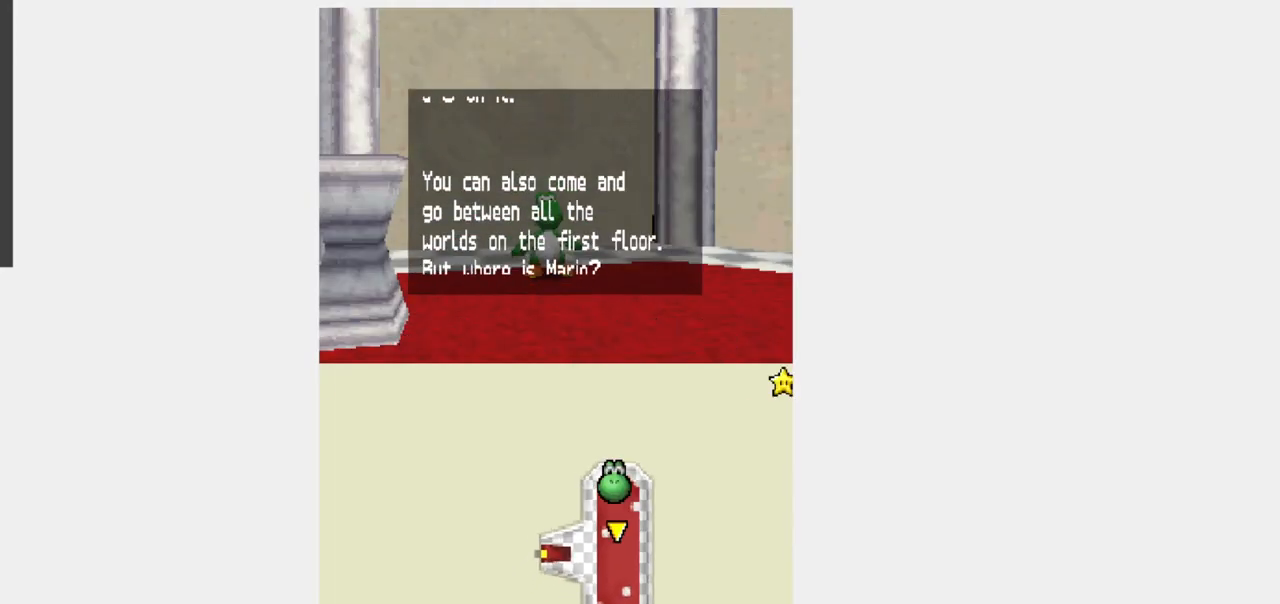
{"buttons": [], "events": [[267, "A", "down"], [467, "A", "up"]]}
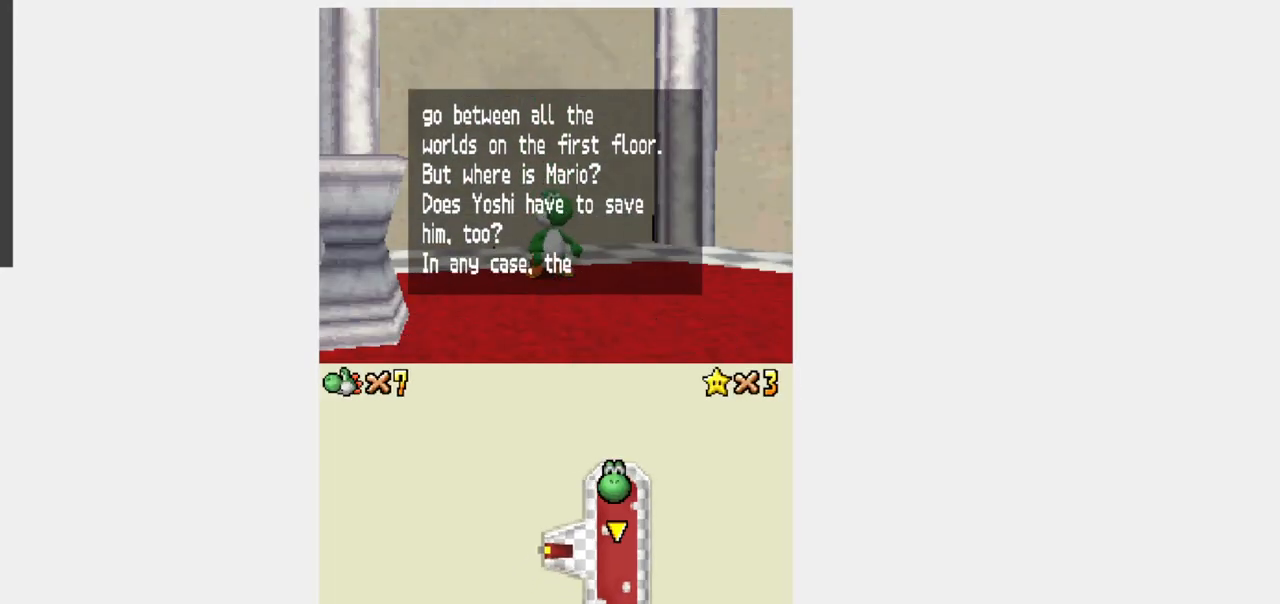
{"buttons": [], "events": []}
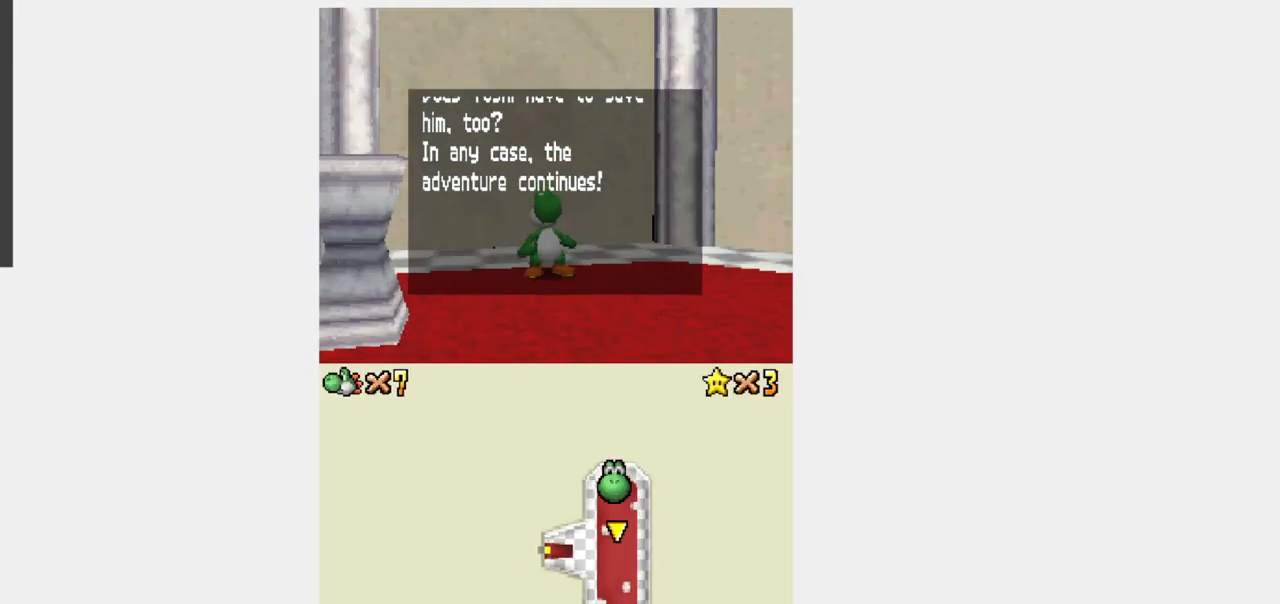
{"buttons": ["Y", "DPAD_UP"], "events": [[200, "A", "down"], [317, "DPAD_UP", "down"], [317, "Y", "down"], [350, "A", "up"]]}
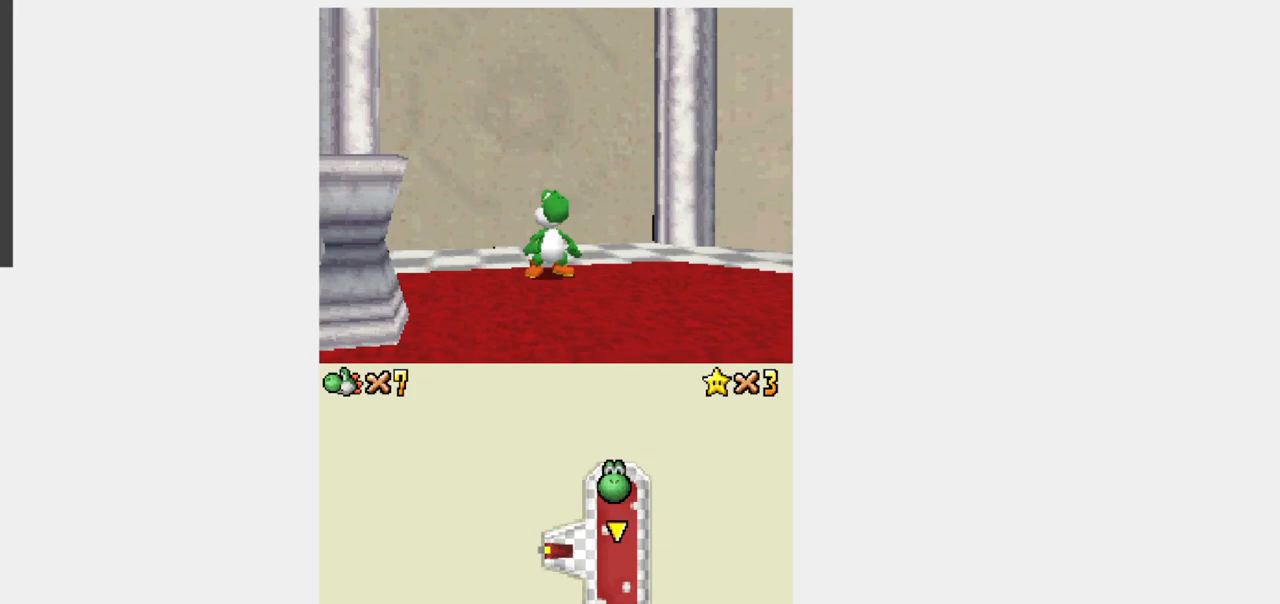
{"buttons": ["Y", "DPAD_UP", "DPAD_LEFT"], "events": [[417, "DPAD_LEFT", "down"]]}
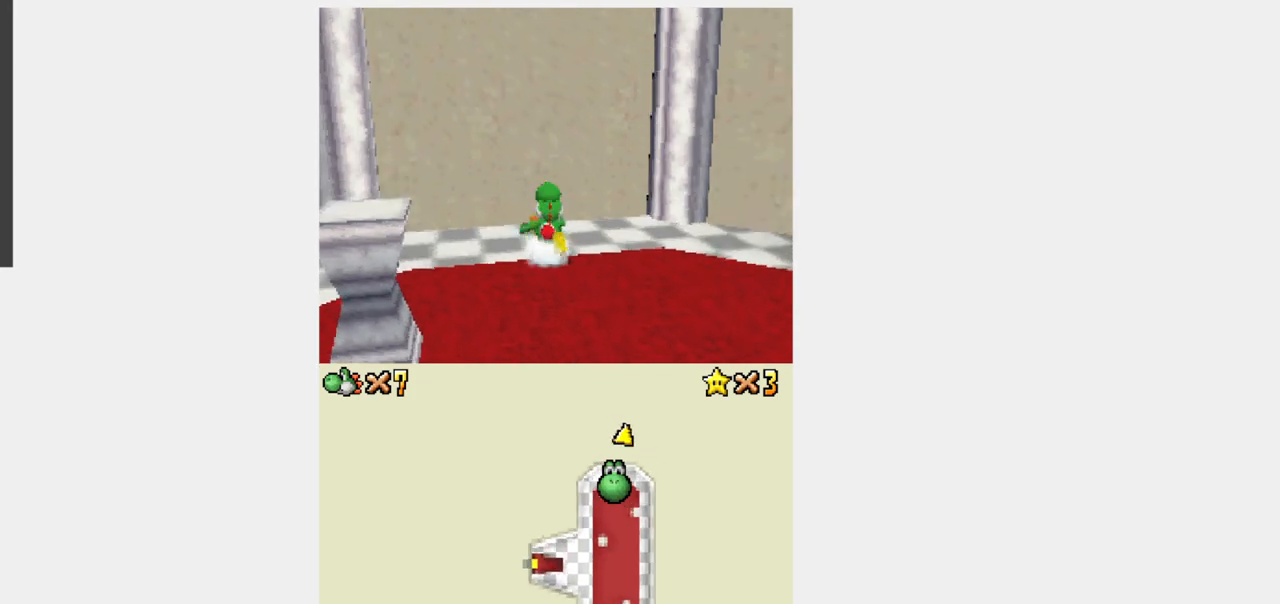
{"buttons": ["Y", "DPAD_UP"], "events": [[33, "R1", "down"], [67, "DPAD_LEFT", "up"], [100, "B", "down"], [317, "B", "up"], [467, "R1", "up"]]}
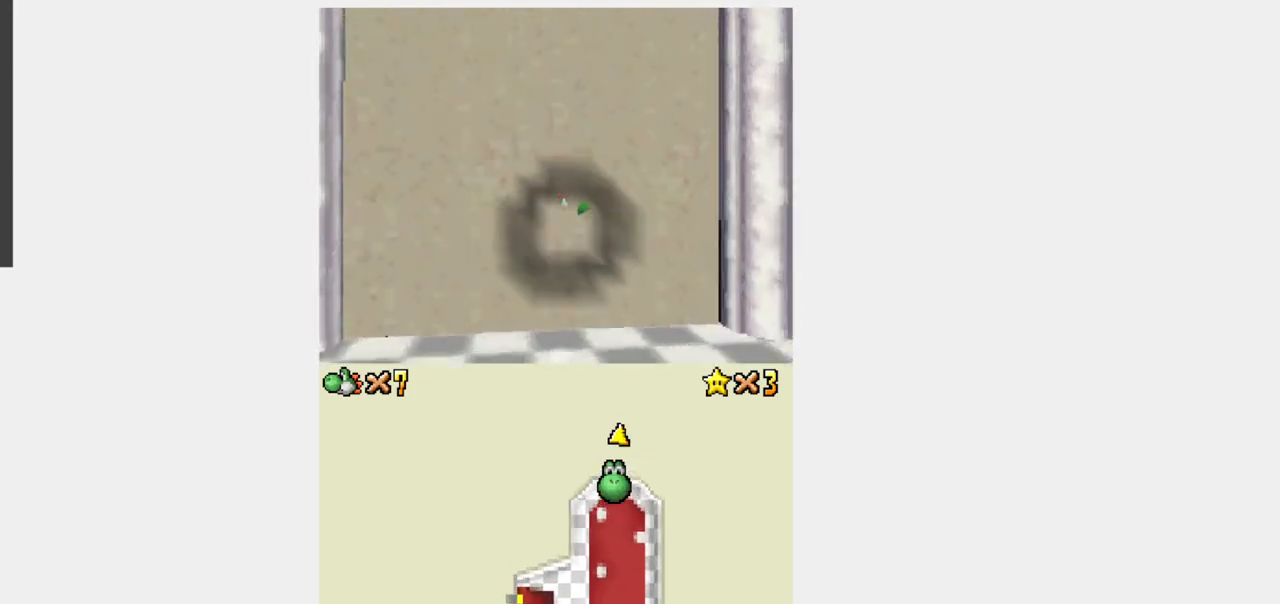
{"buttons": ["Y", "DPAD_UP"], "events": []}
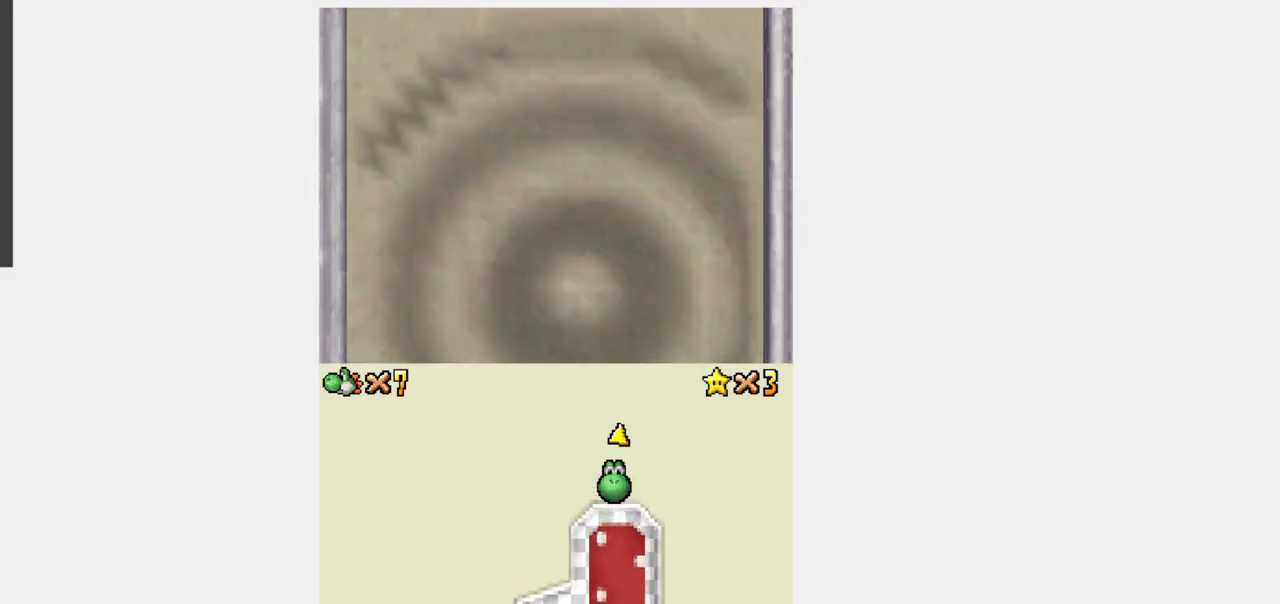
{"buttons": [], "events": [[83, "DPAD_UP", "up"], [83, "Y", "up"]]}